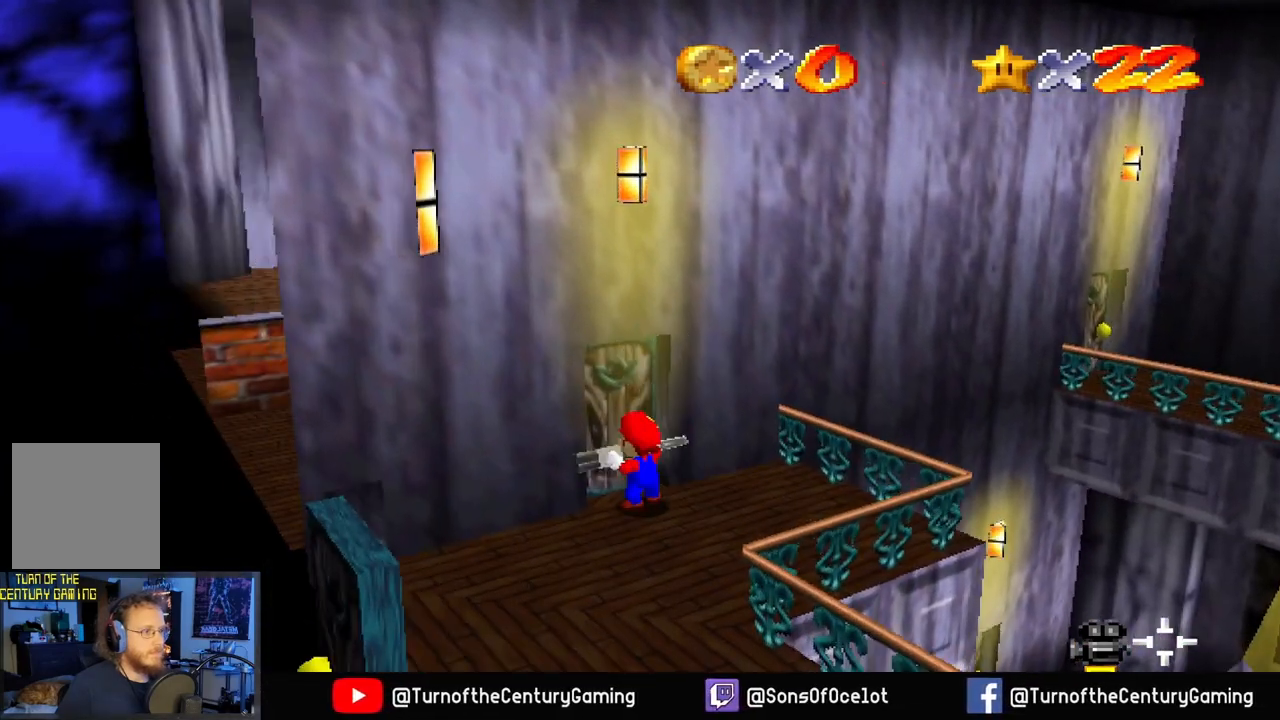
Gameplay with a controller (Xbox layout); each line is a JSON object with the inputs held at the frame after it. "events" lists button and stick changes between this image and that frame as [ms after this image, input, new state], when the widget could be followed in between.
{"buttons": [], "left_stick": "center", "right_stick": "center", "events": [[334, "left_stick", "center"]]}
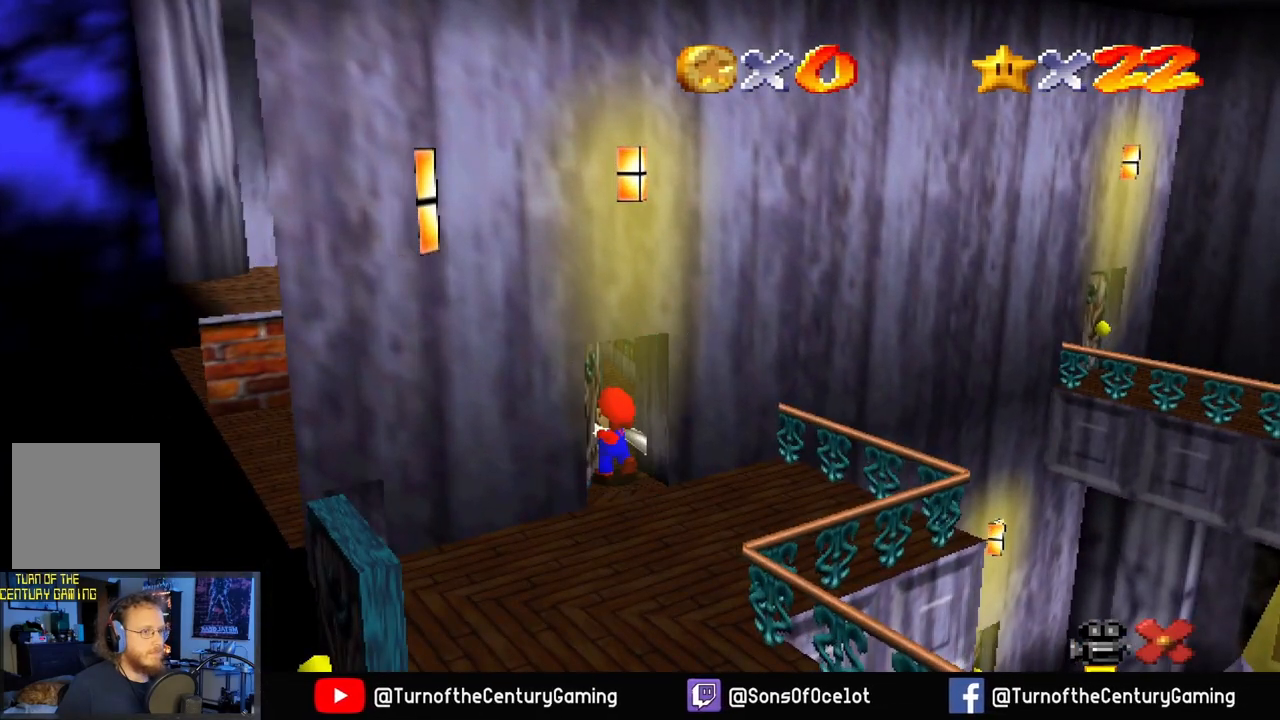
{"buttons": [], "left_stick": "center", "right_stick": "center", "events": []}
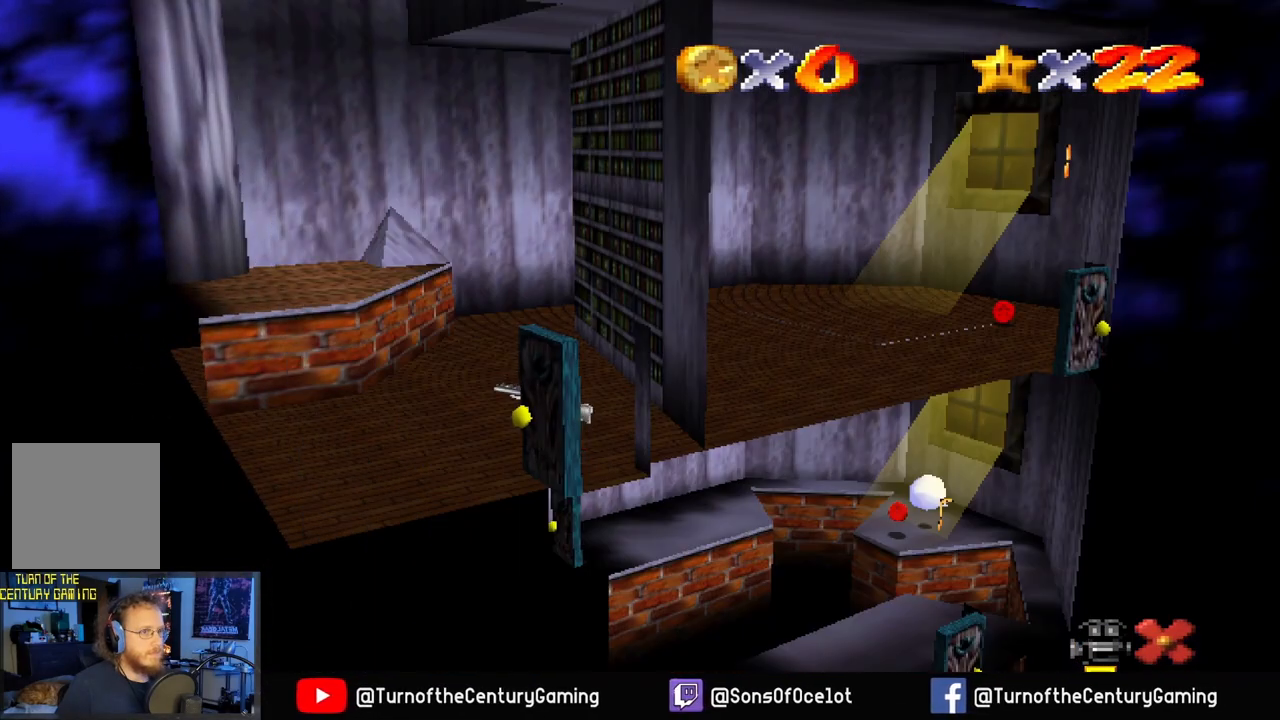
{"buttons": [], "left_stick": "center", "right_stick": "center", "events": []}
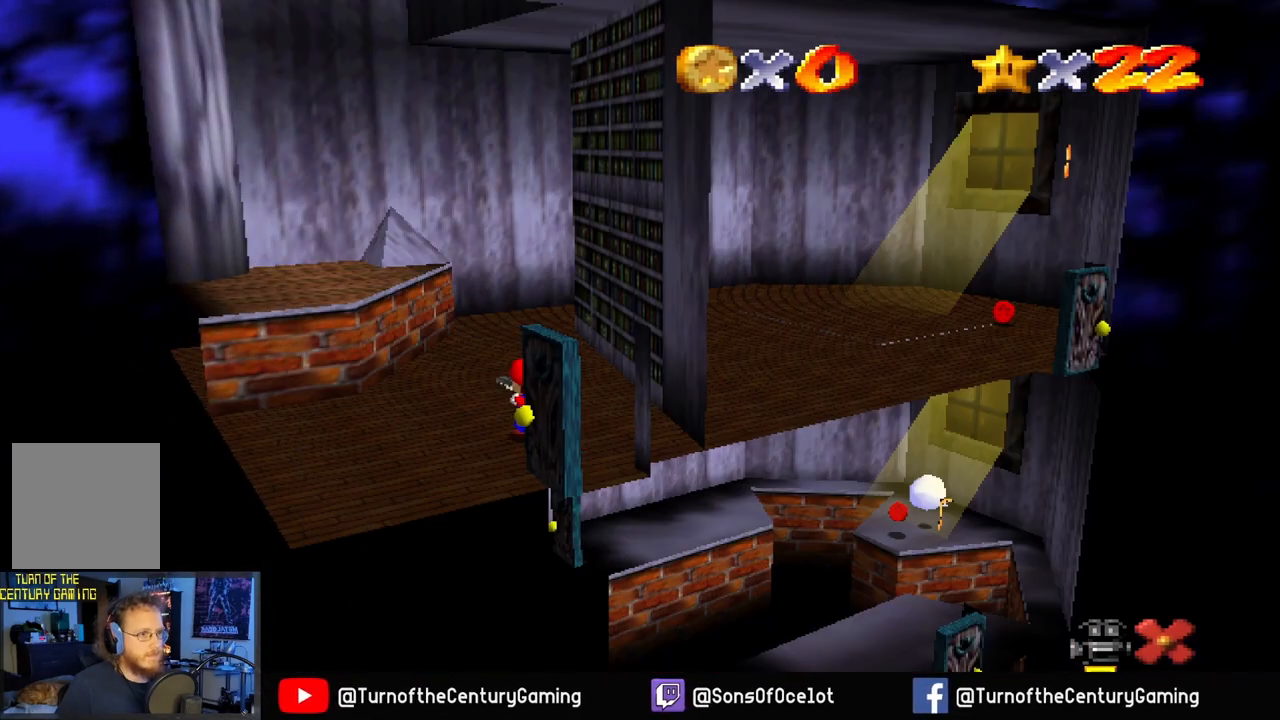
{"buttons": [], "left_stick": "up-left", "right_stick": "right", "events": [[350, "left_stick", "up"], [417, "left_stick", "up-left"], [467, "right_stick", "right"]]}
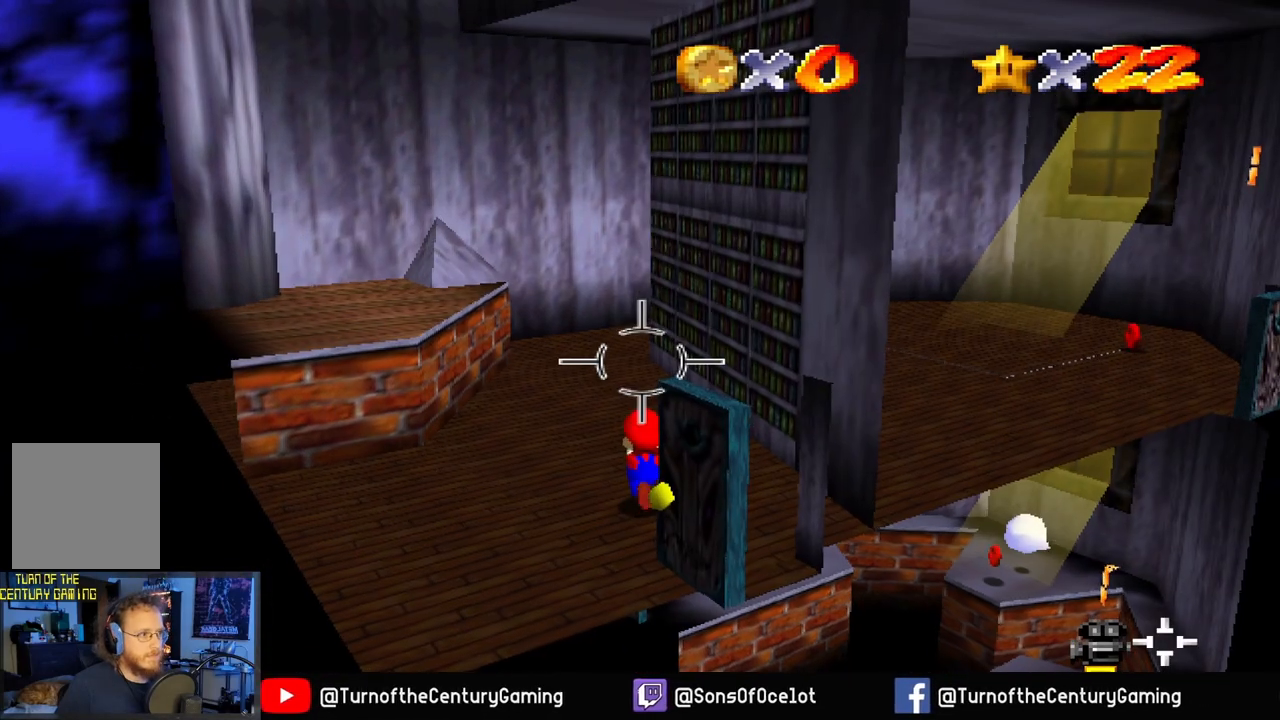
{"buttons": [], "left_stick": "left", "right_stick": "right", "events": [[451, "left_stick", "left"]]}
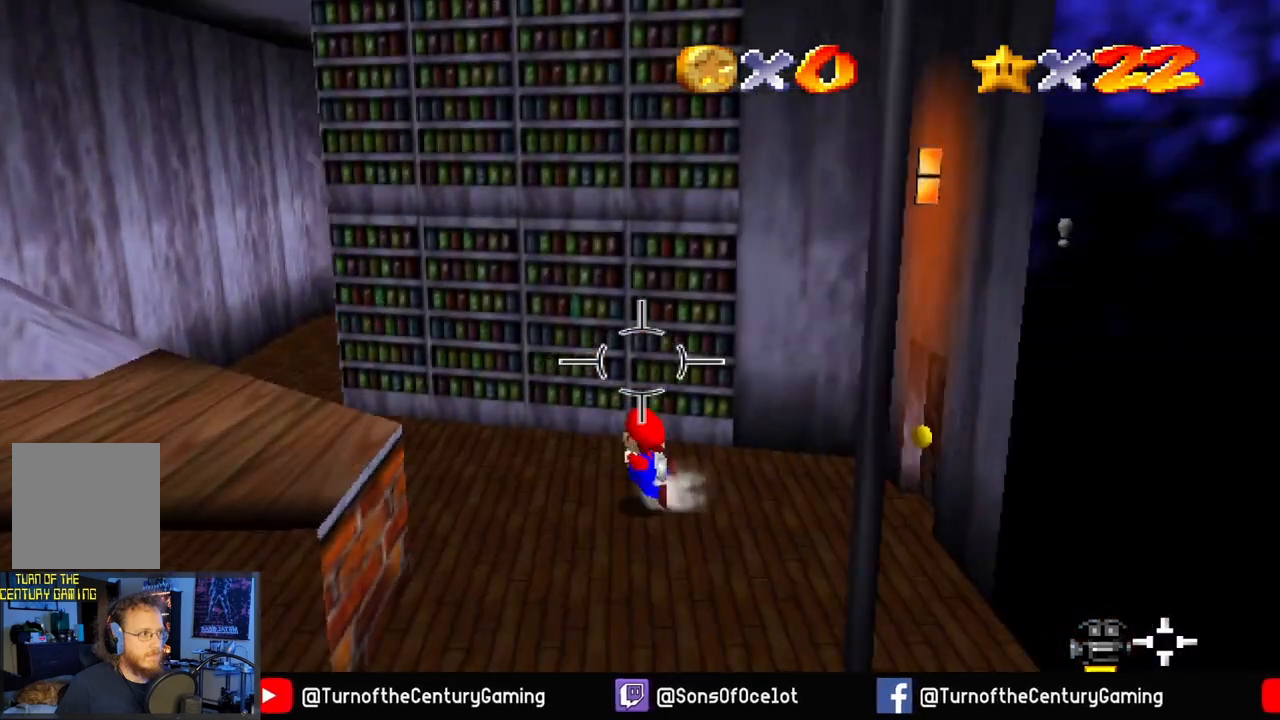
{"buttons": [], "left_stick": "left", "right_stick": "right", "events": [[50, "left_stick", "center"], [50, "right_stick", "center"], [333, "right_stick", "right"], [484, "left_stick", "left"]]}
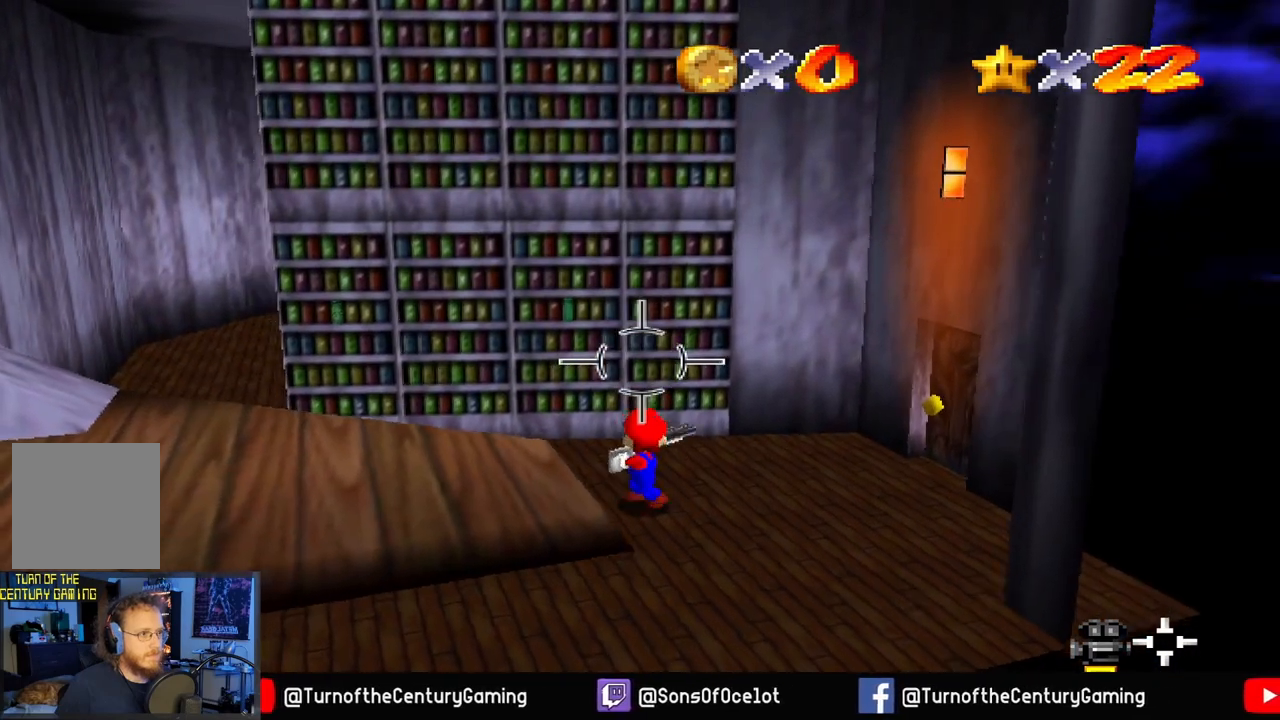
{"buttons": [], "left_stick": "up-right", "right_stick": "right", "events": [[284, "right_stick", "center"], [351, "left_stick", "up-right"], [401, "right_stick", "right"]]}
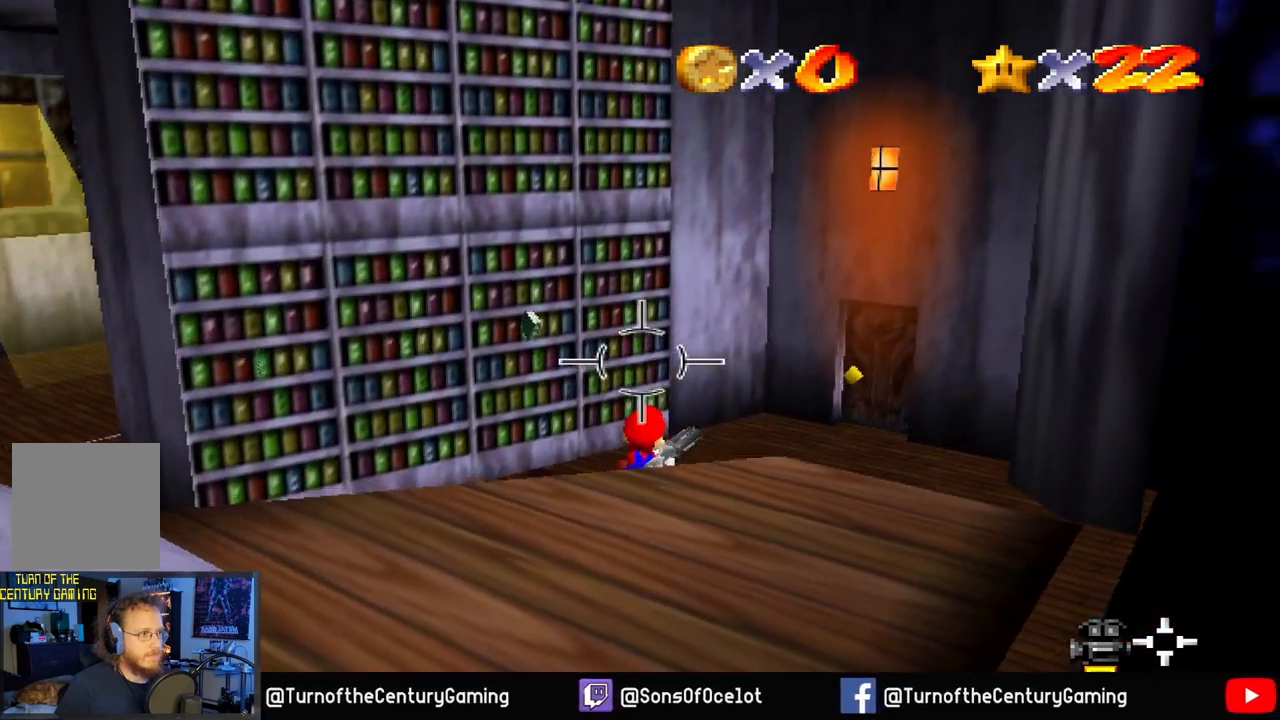
{"buttons": [], "left_stick": "down-left", "right_stick": "left", "events": [[150, "left_stick", "down-left"], [183, "right_stick", "center"], [300, "right_stick", "left"]]}
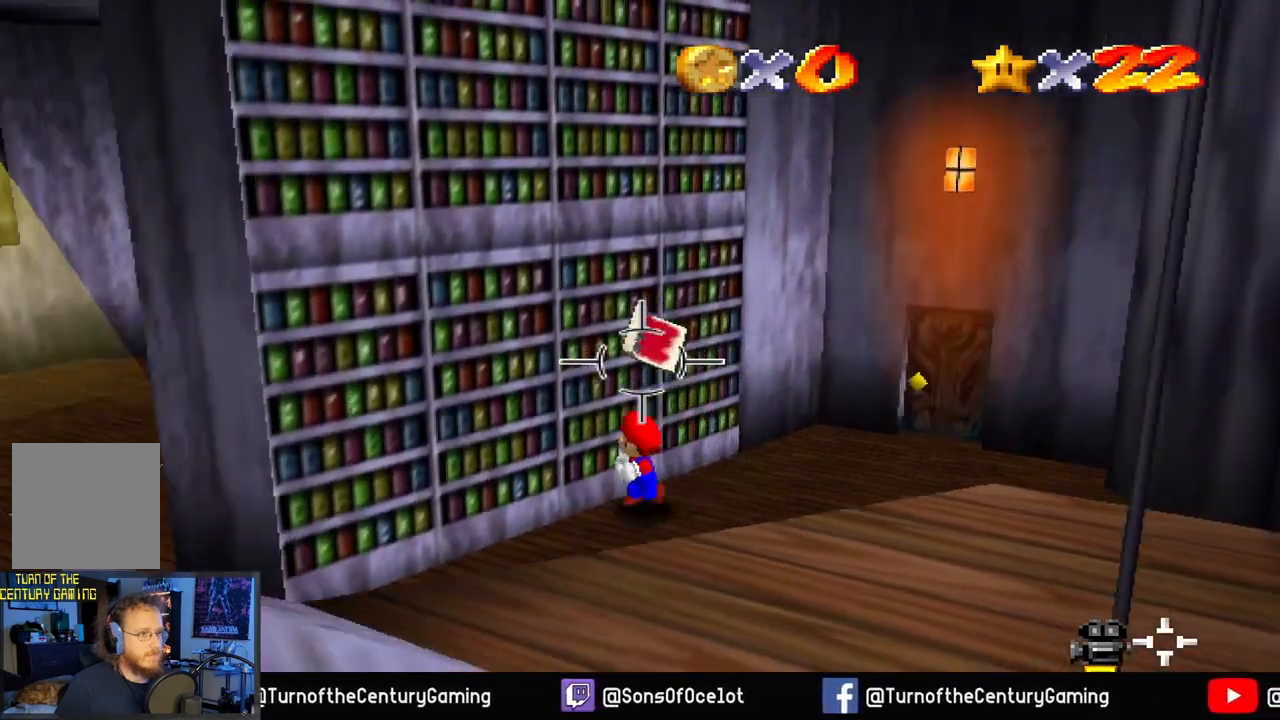
{"buttons": [], "left_stick": "down-left", "right_stick": "center", "events": [[501, "right_stick", "center"]]}
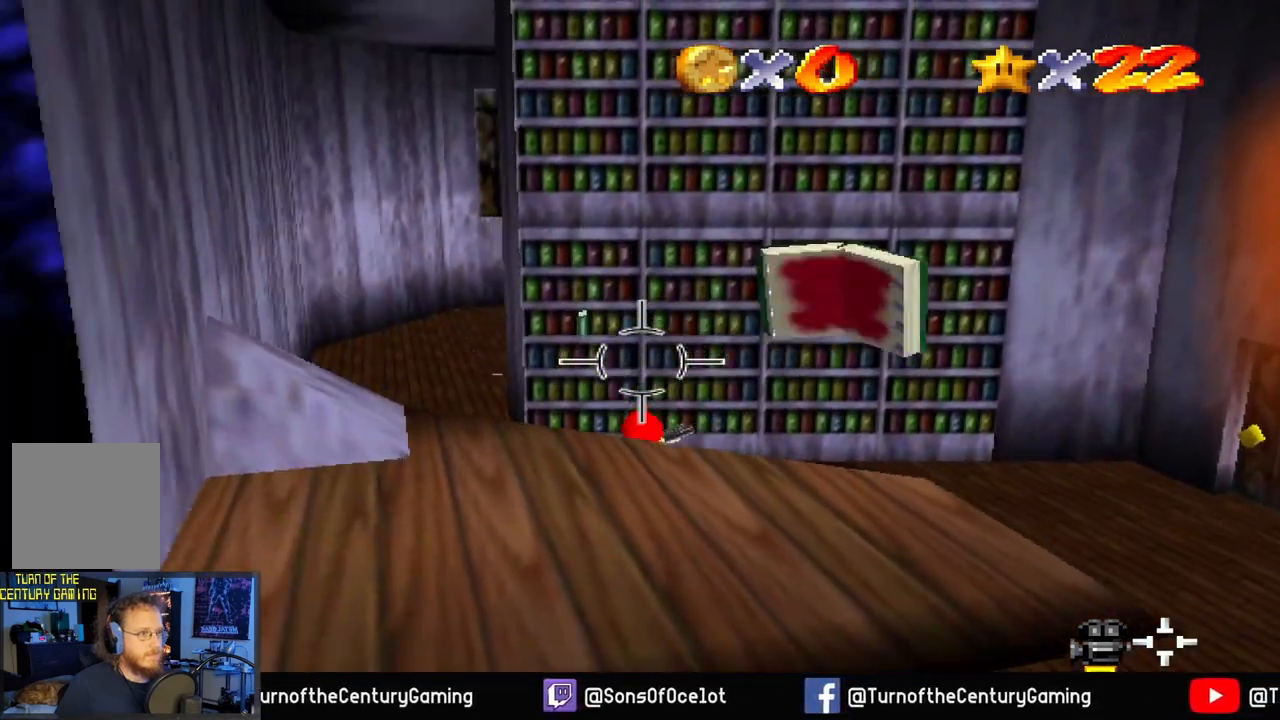
{"buttons": [], "left_stick": "up-left", "right_stick": "right", "events": [[150, "left_stick", "left"], [384, "left_stick", "up-left"], [500, "right_stick", "right"]]}
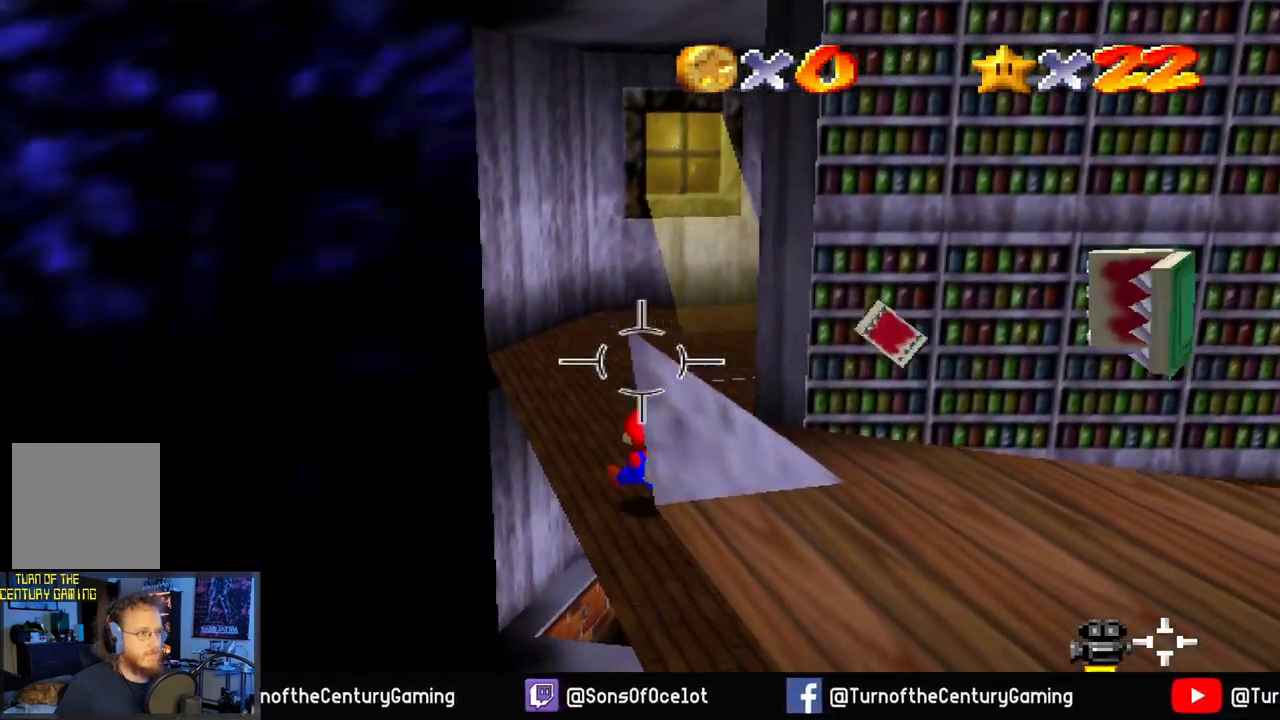
{"buttons": [], "left_stick": "up-left", "right_stick": "center", "events": [[284, "right_stick", "center"]]}
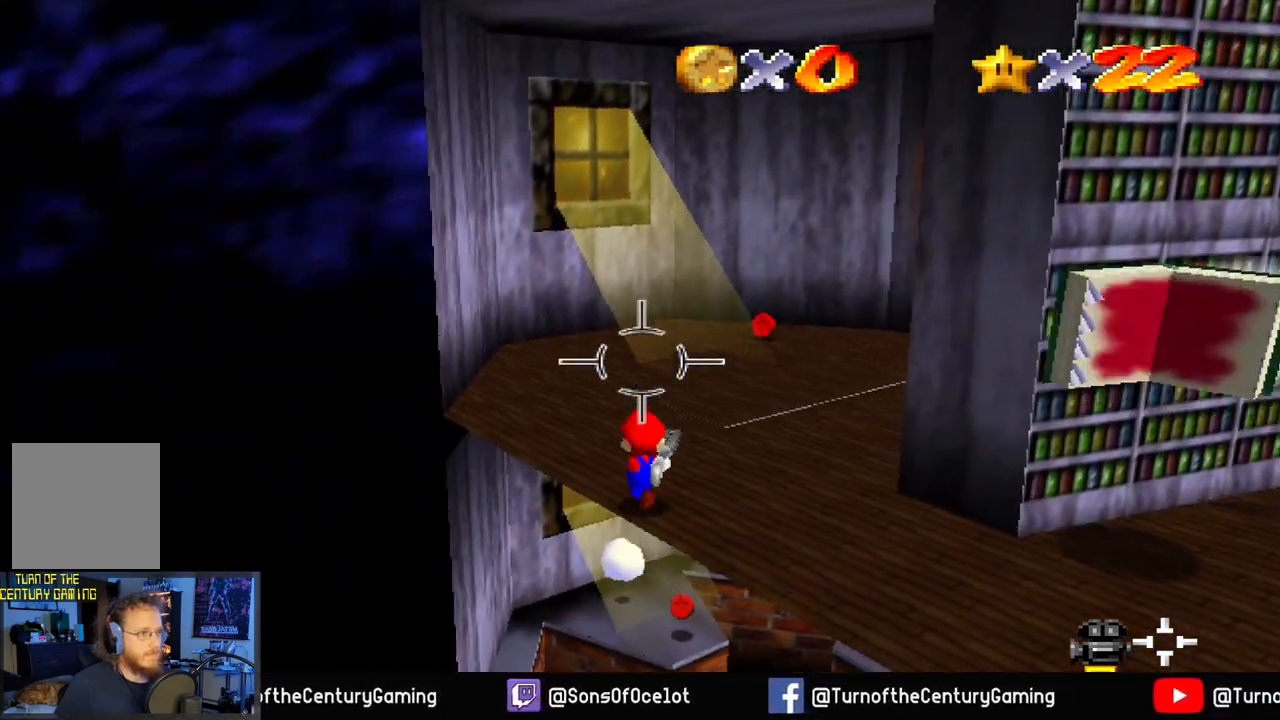
{"buttons": [], "left_stick": "up-left", "right_stick": "right", "events": [[250, "right_stick", "right"]]}
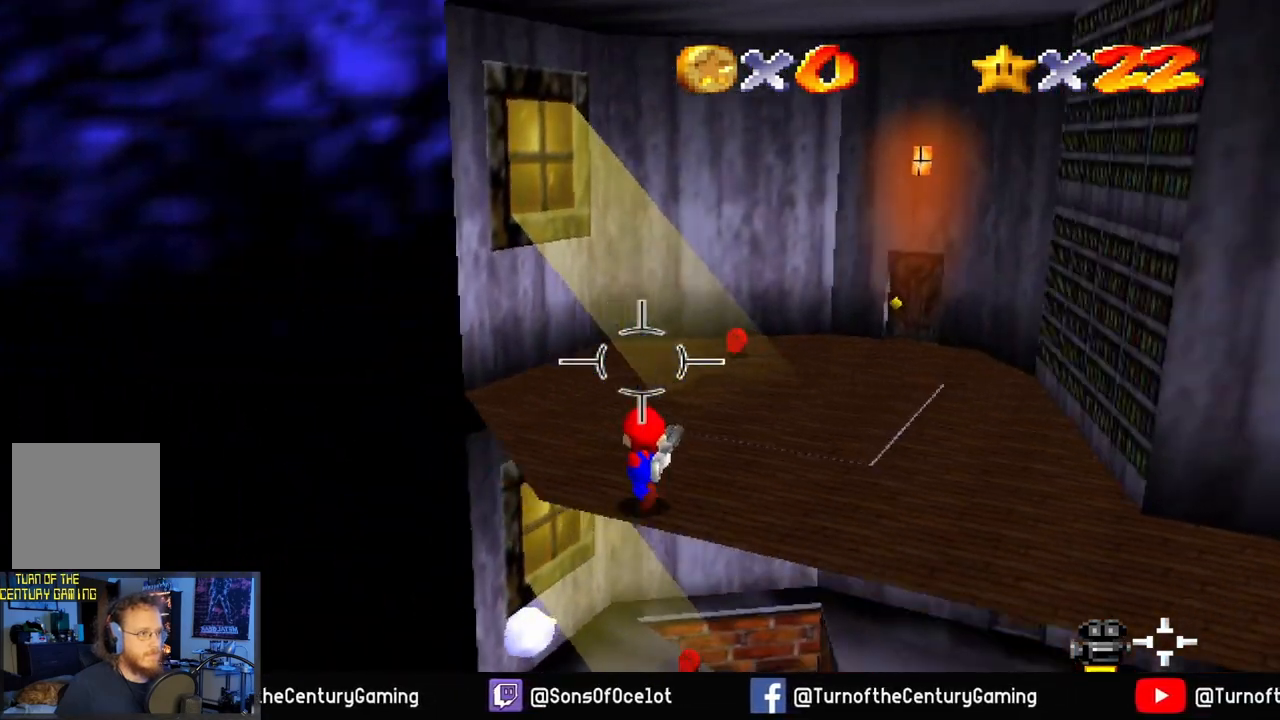
{"buttons": [], "left_stick": "up", "right_stick": "center", "events": [[17, "right_stick", "center"], [501, "left_stick", "up"]]}
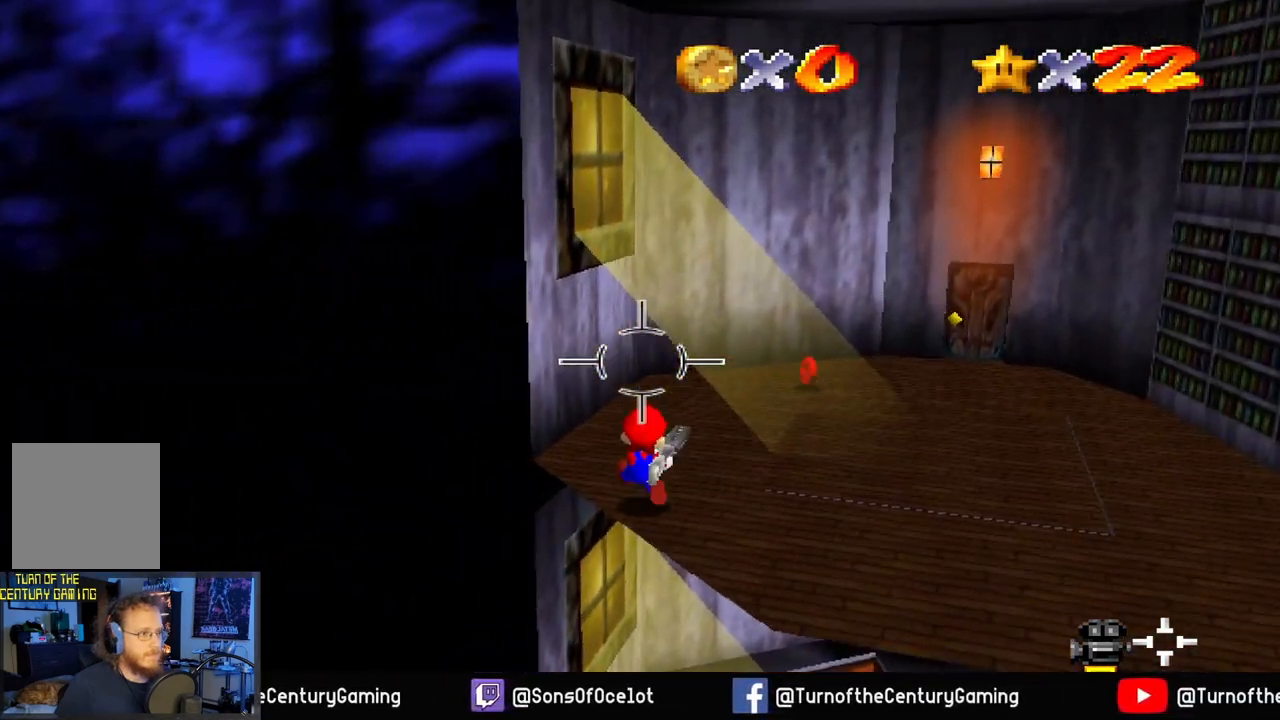
{"buttons": [], "left_stick": "up", "right_stick": "center", "events": [[33, "right_stick", "right"], [317, "right_stick", "center"]]}
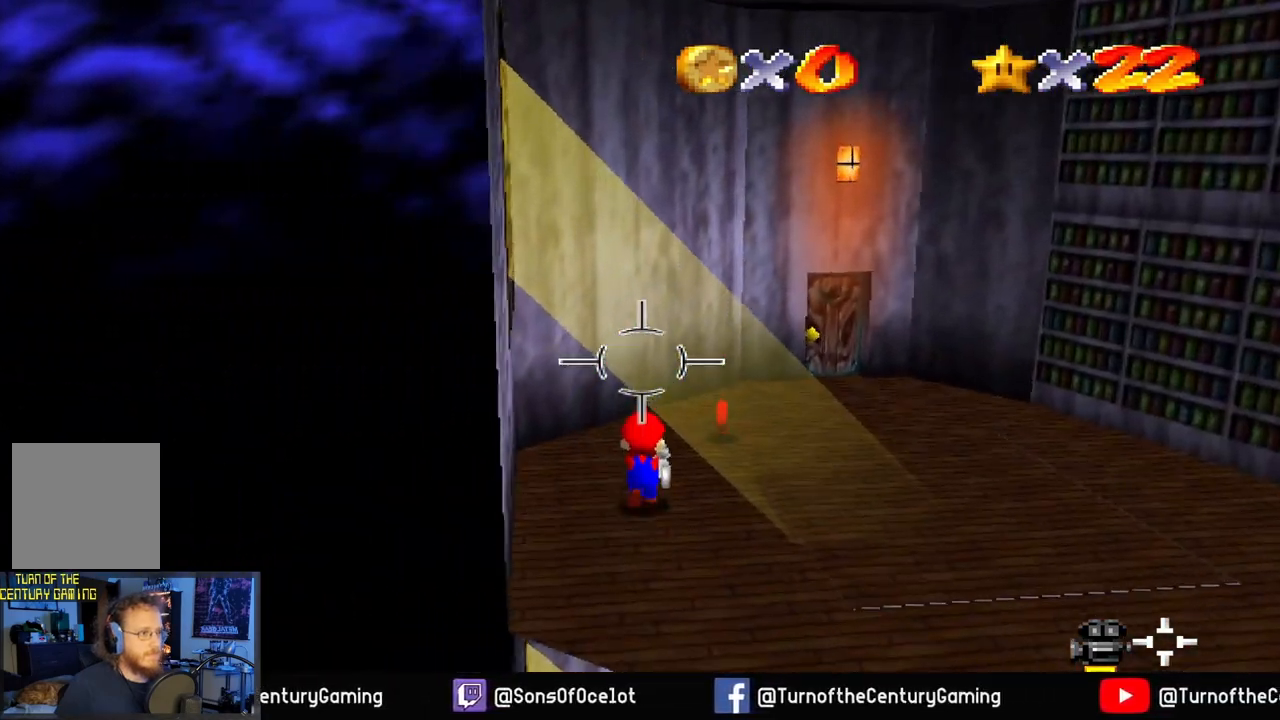
{"buttons": [], "left_stick": "up", "right_stick": "center", "events": [[134, "right_stick", "right"], [384, "right_stick", "center"]]}
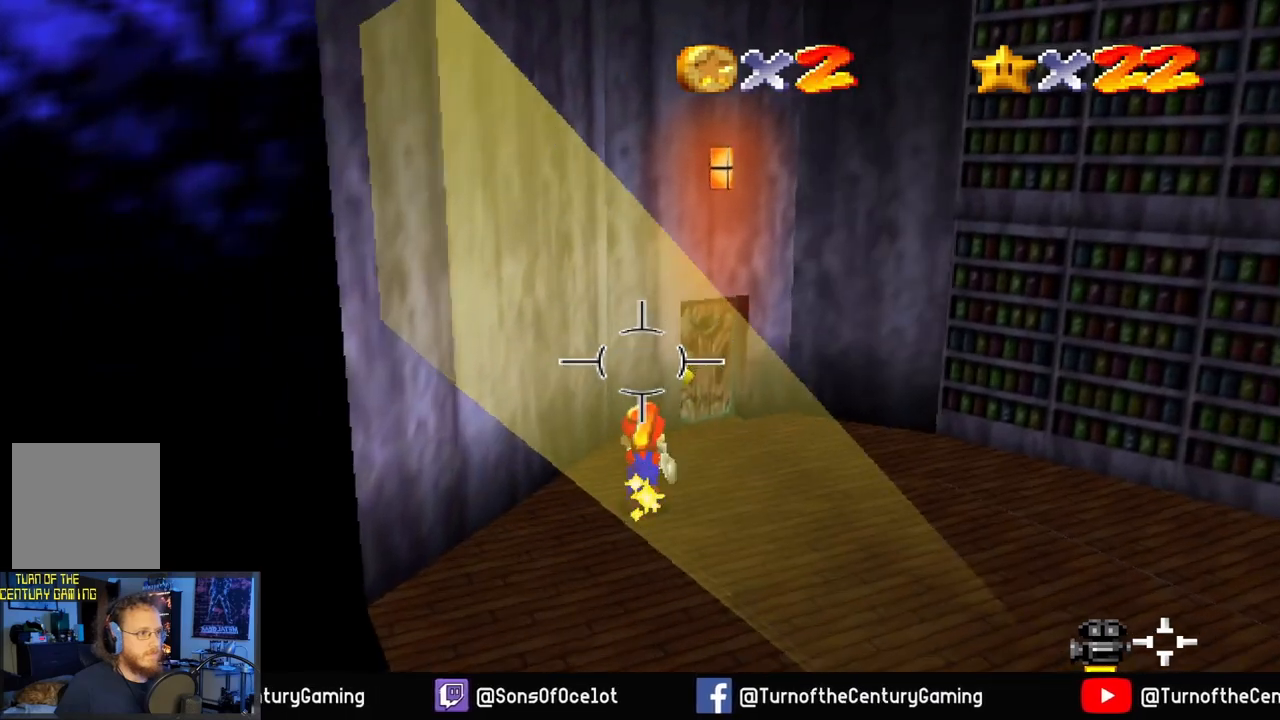
{"buttons": [], "left_stick": "up", "right_stick": "center", "events": []}
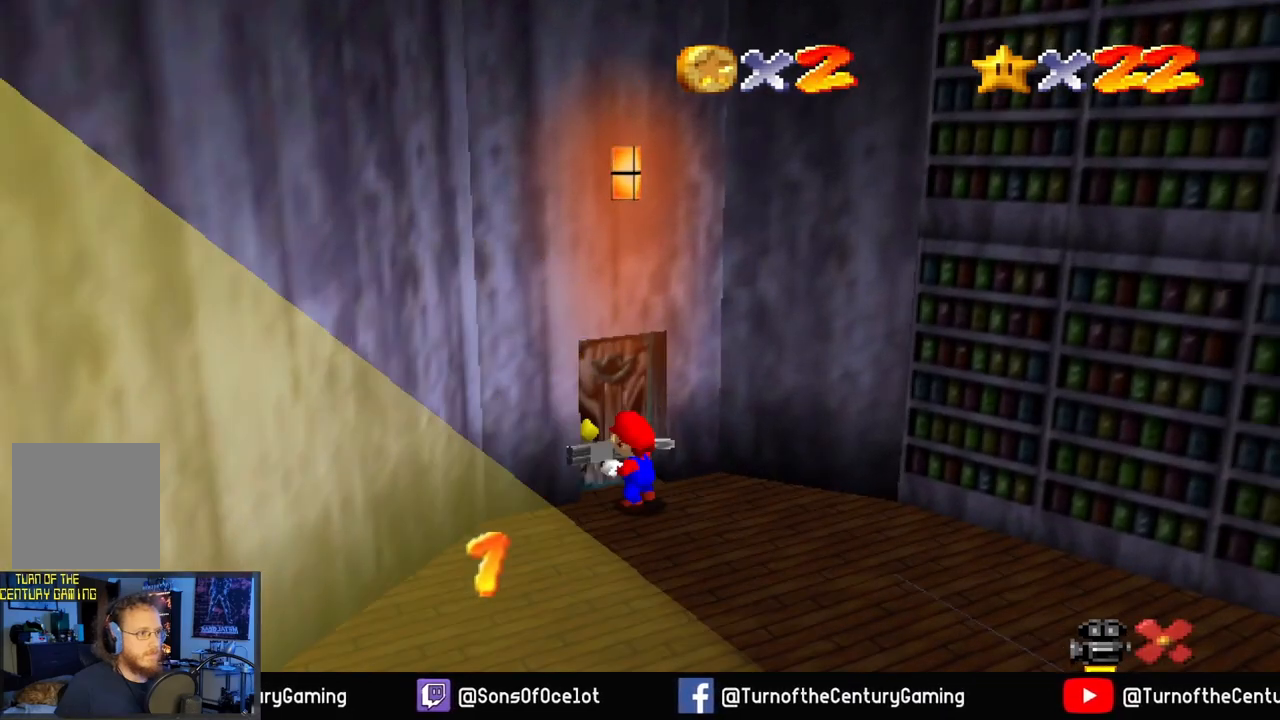
{"buttons": [], "left_stick": "center", "right_stick": "center", "events": [[334, "left_stick", "center"]]}
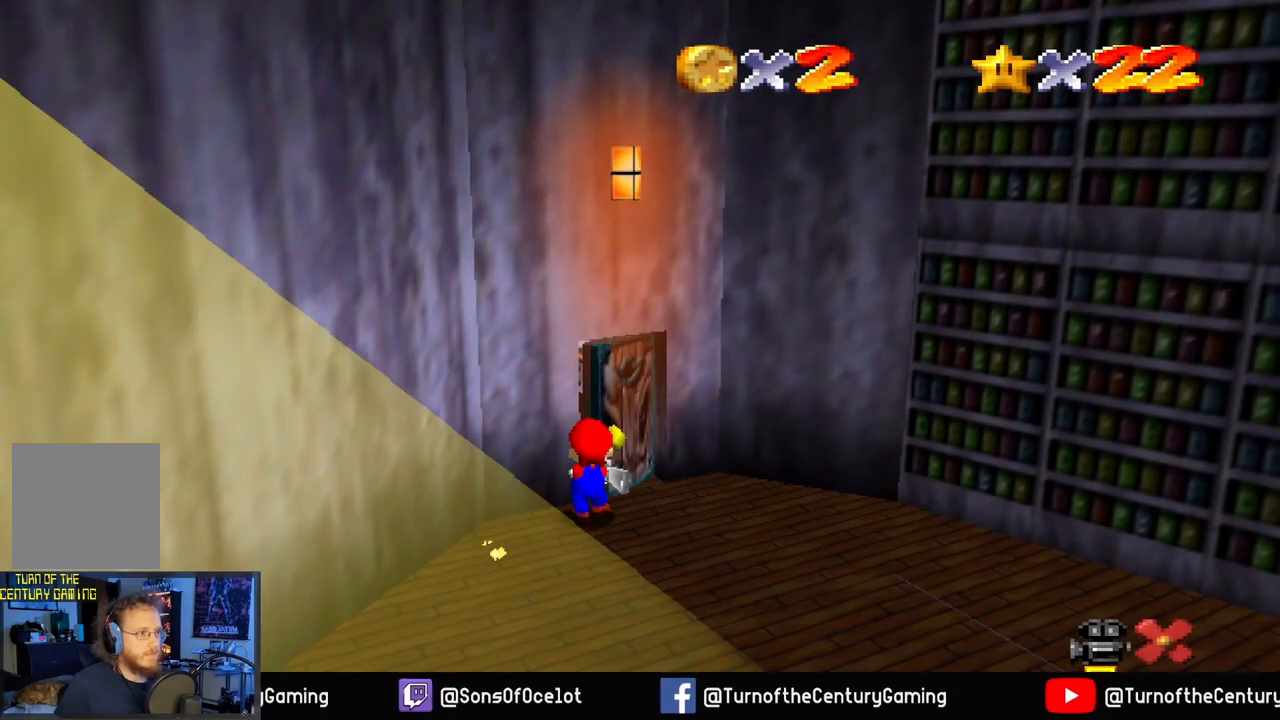
{"buttons": [], "left_stick": "center", "right_stick": "center", "events": []}
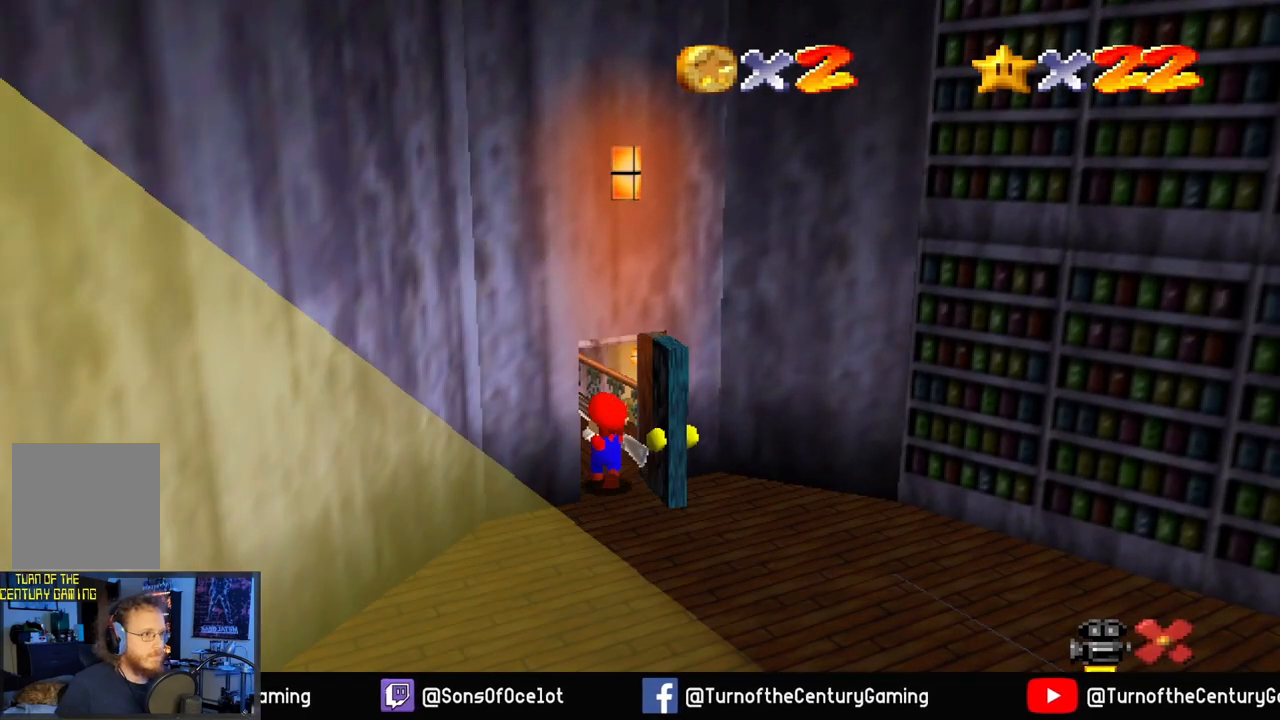
{"buttons": [], "left_stick": "center", "right_stick": "center", "events": []}
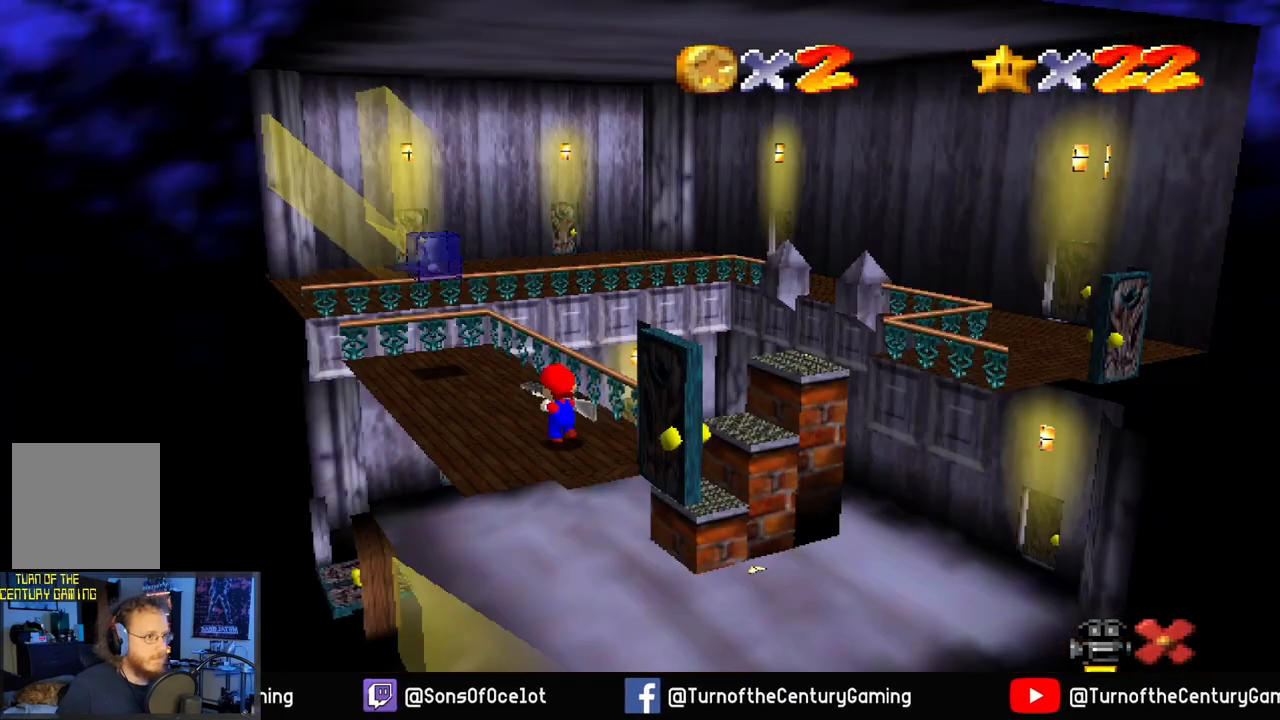
{"buttons": [], "left_stick": "center", "right_stick": "center", "events": []}
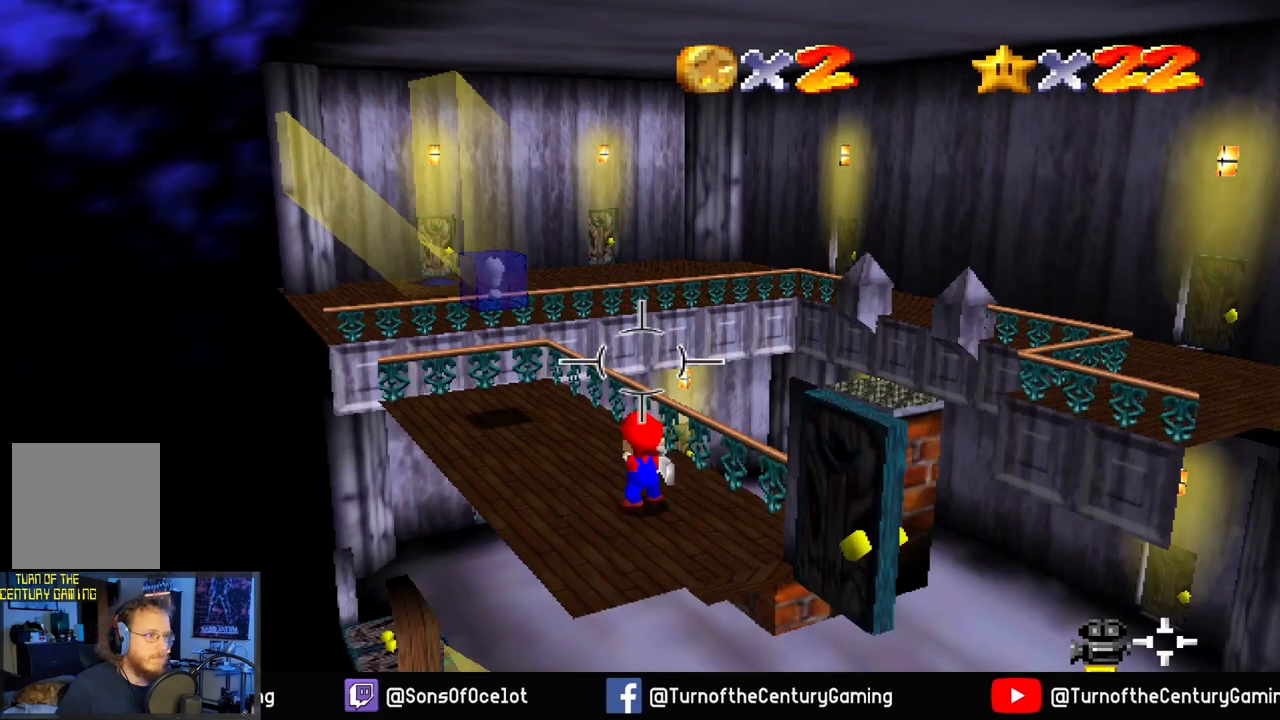
{"buttons": [], "left_stick": "up-left", "right_stick": "center", "events": [[450, "left_stick", "up-left"]]}
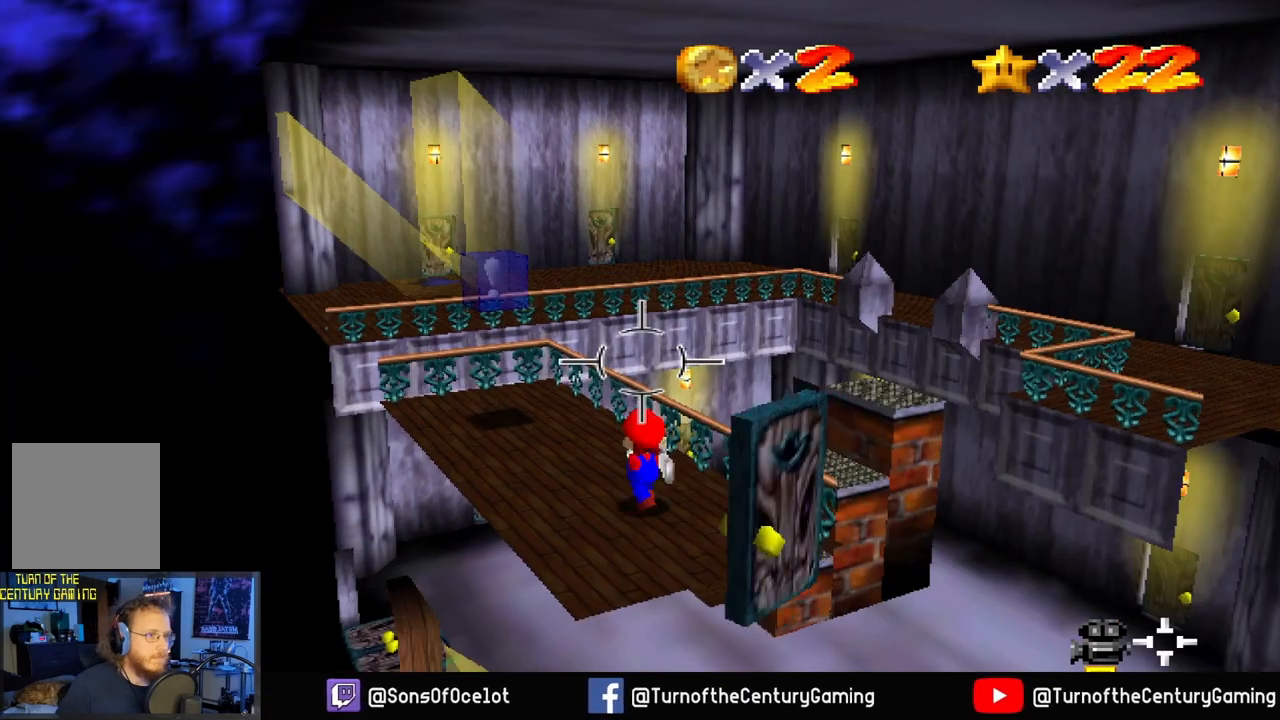
{"buttons": [], "left_stick": "center", "right_stick": "right", "events": [[384, "right_stick", "right"], [484, "left_stick", "center"]]}
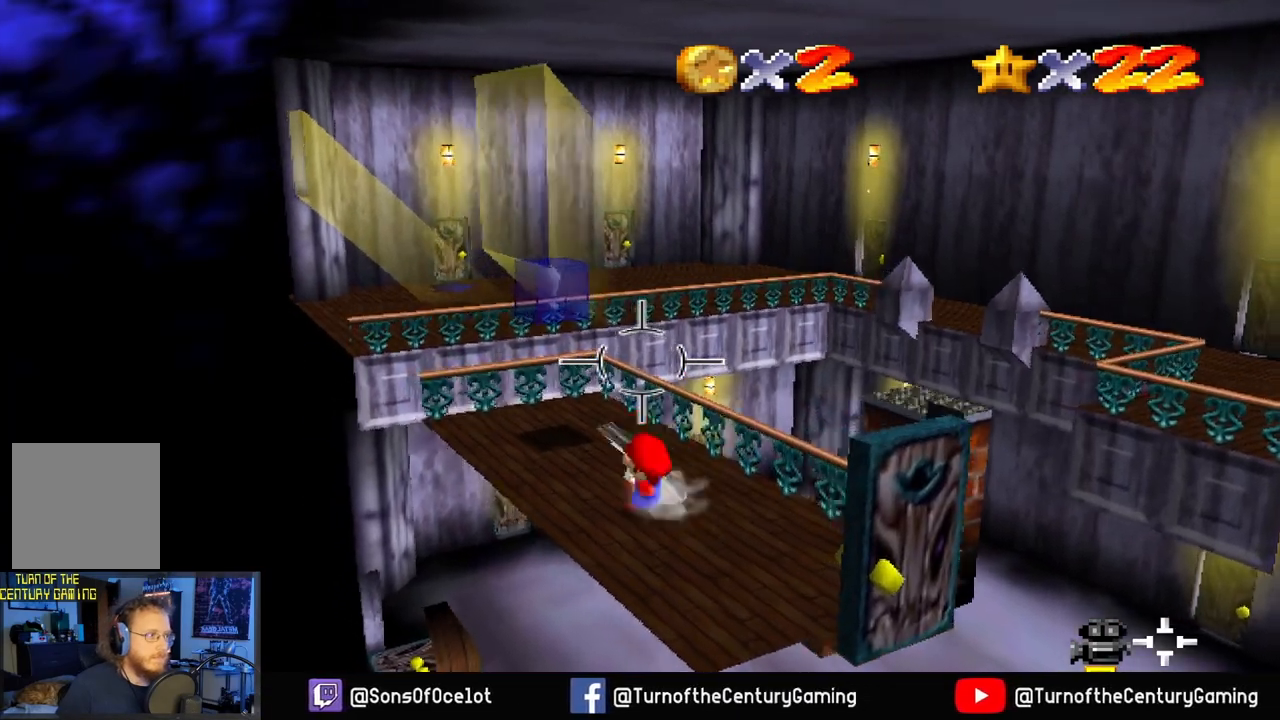
{"buttons": [], "left_stick": "center", "right_stick": "center", "events": [[400, "right_stick", "center"]]}